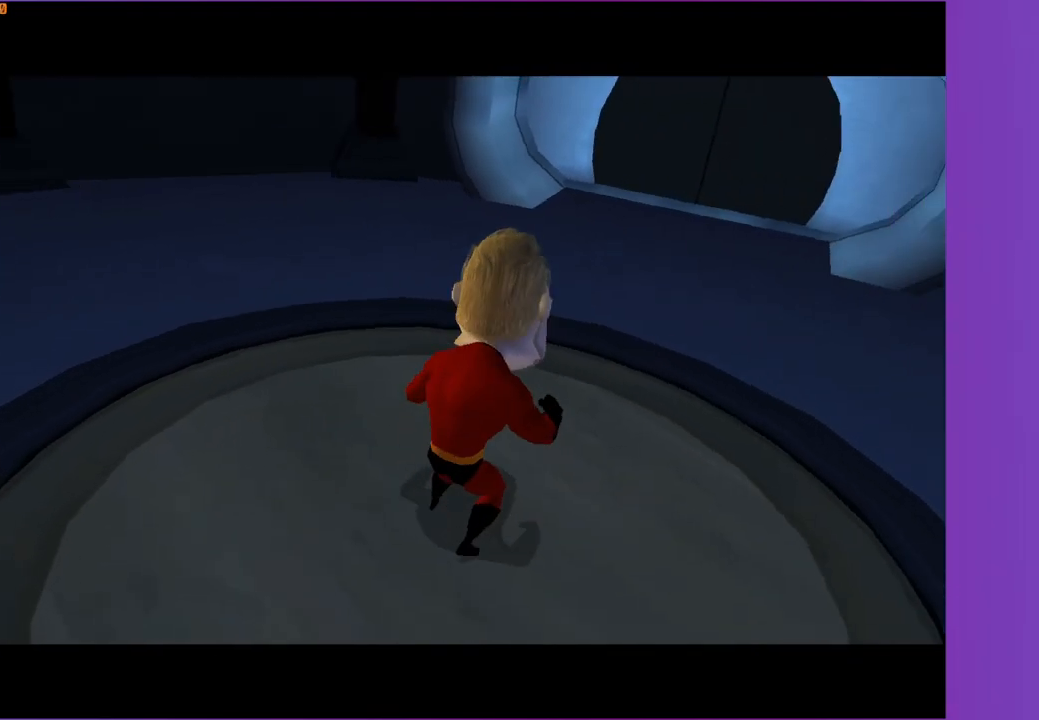
Gameplay with a controller (Xbox layout); each line is a JSON object with the inputs held at the frame after it. "events" lists button and stick changes between this image and that frame as [ms after this image, input, new state], when the widget could be followed in between.
{"buttons": [], "left_stick": "up-right", "right_stick": "center", "events": [[300, "left_stick", "up-right"]]}
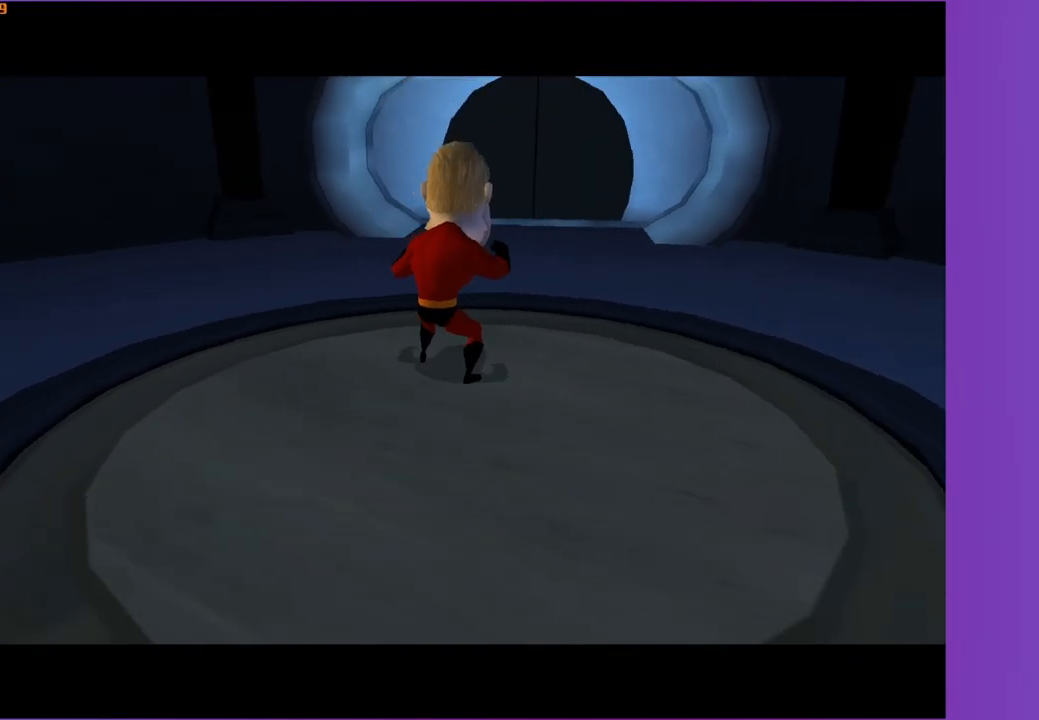
{"buttons": [], "left_stick": "up-right", "right_stick": "center", "events": []}
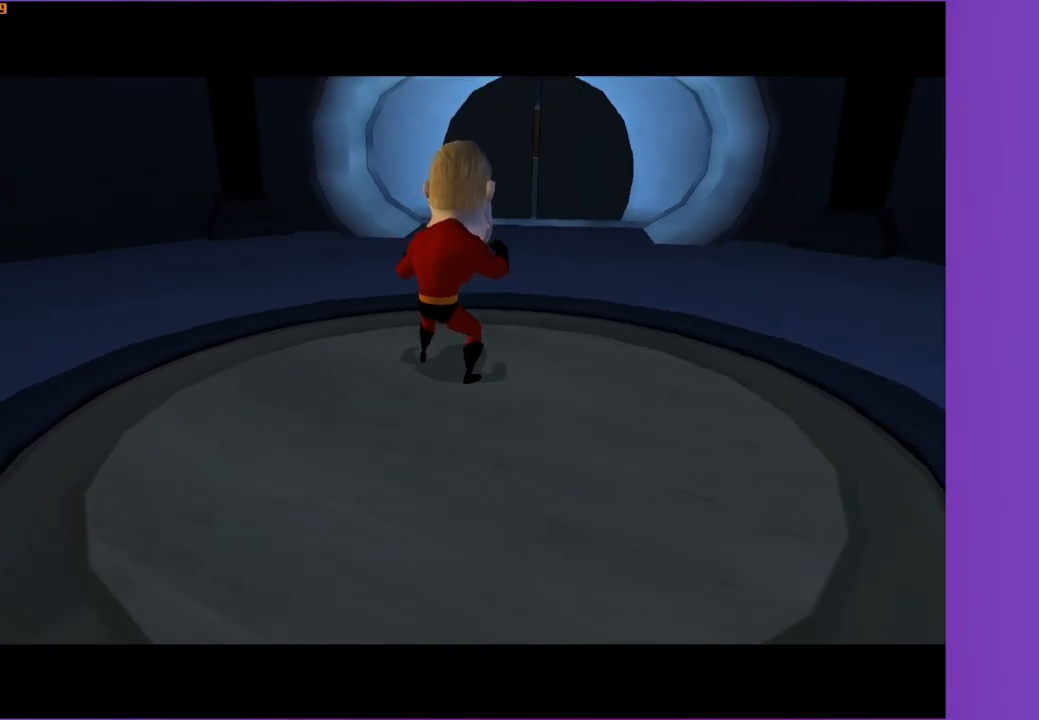
{"buttons": [], "left_stick": "up", "right_stick": "center", "events": [[300, "left_stick", "up"]]}
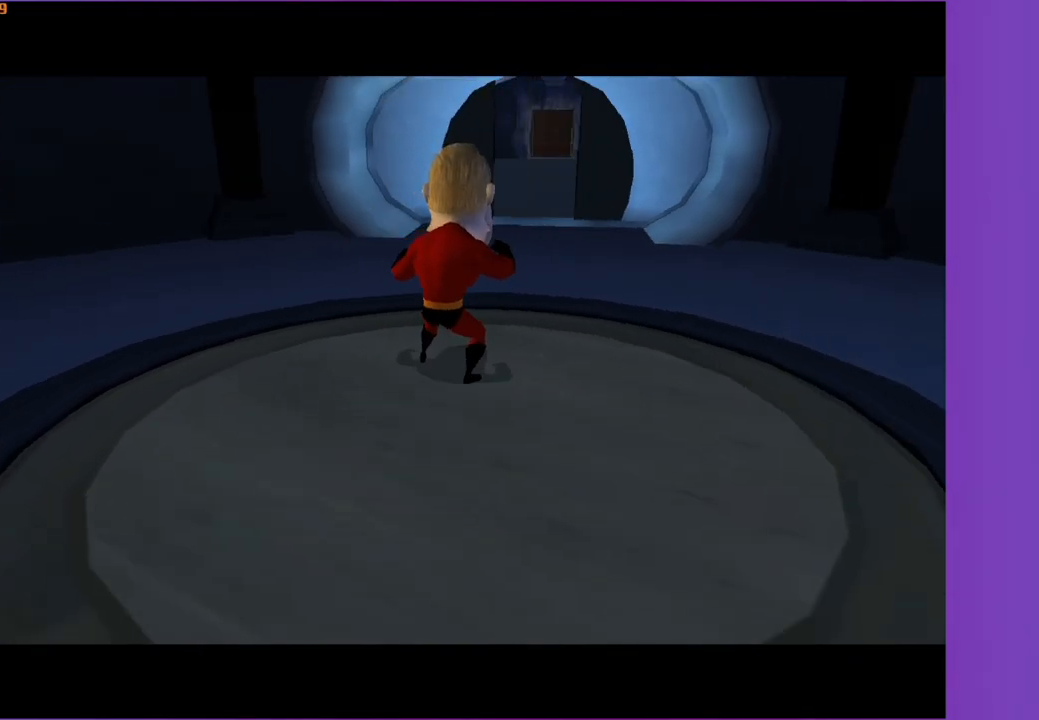
{"buttons": [], "left_stick": "up", "right_stick": "center", "events": []}
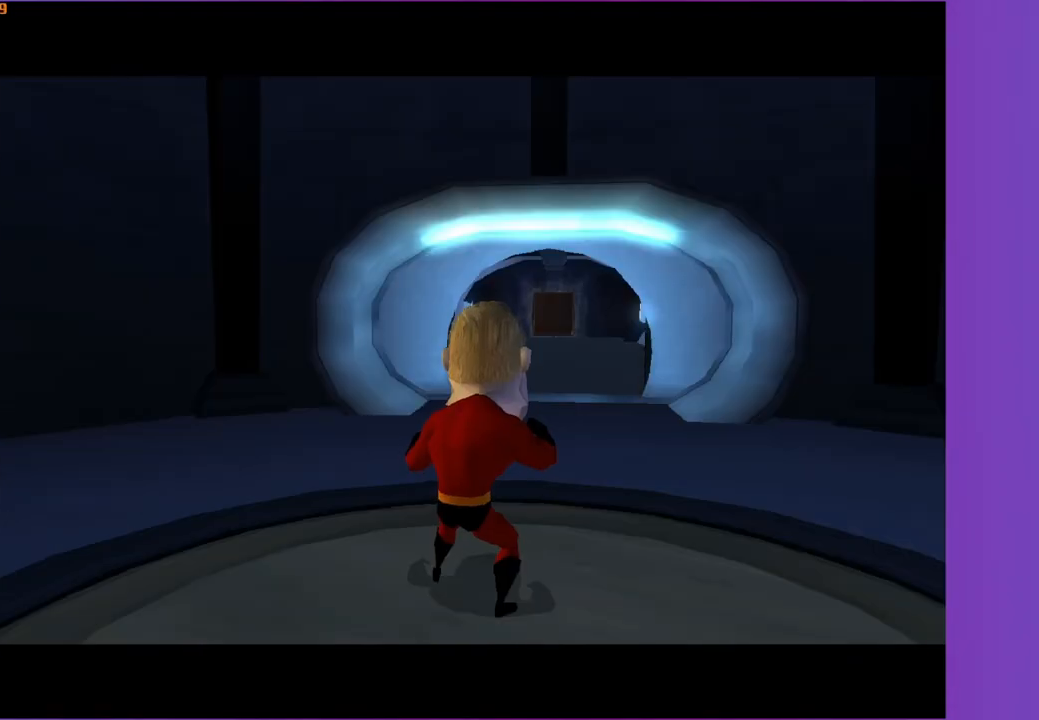
{"buttons": [], "left_stick": "up-right", "right_stick": "center", "events": [[300, "left_stick", "up-right"]]}
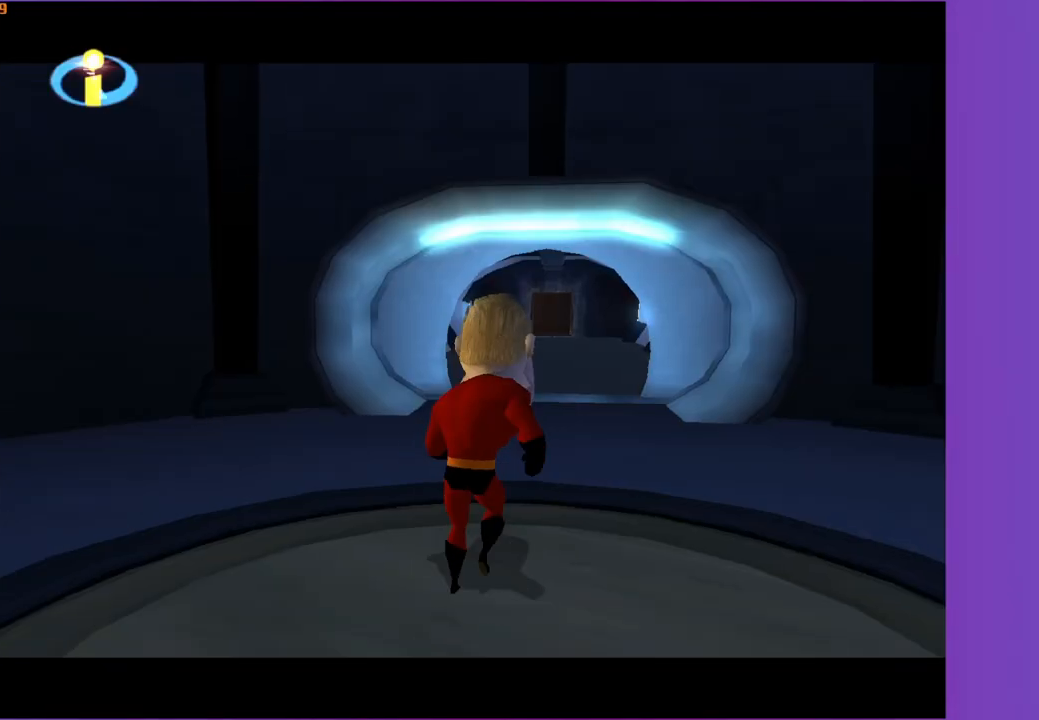
{"buttons": [], "left_stick": "up-right", "right_stick": "center", "events": []}
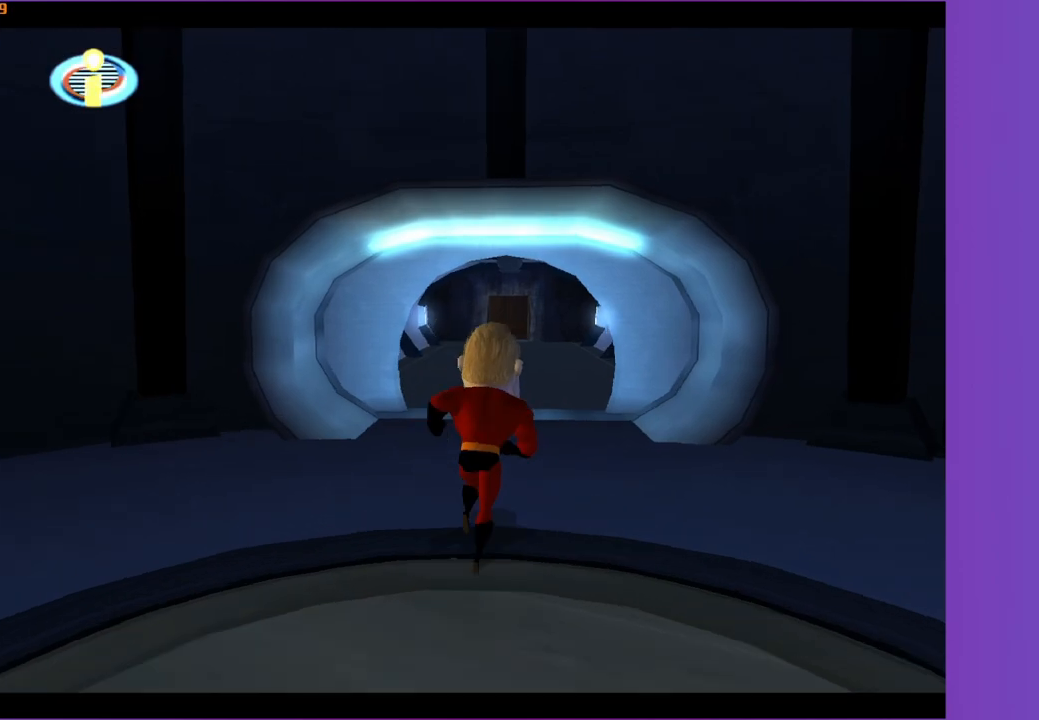
{"buttons": ["Y"], "left_stick": "up", "right_stick": "center", "events": [[17, "Y", "down"], [50, "left_stick", "up"]]}
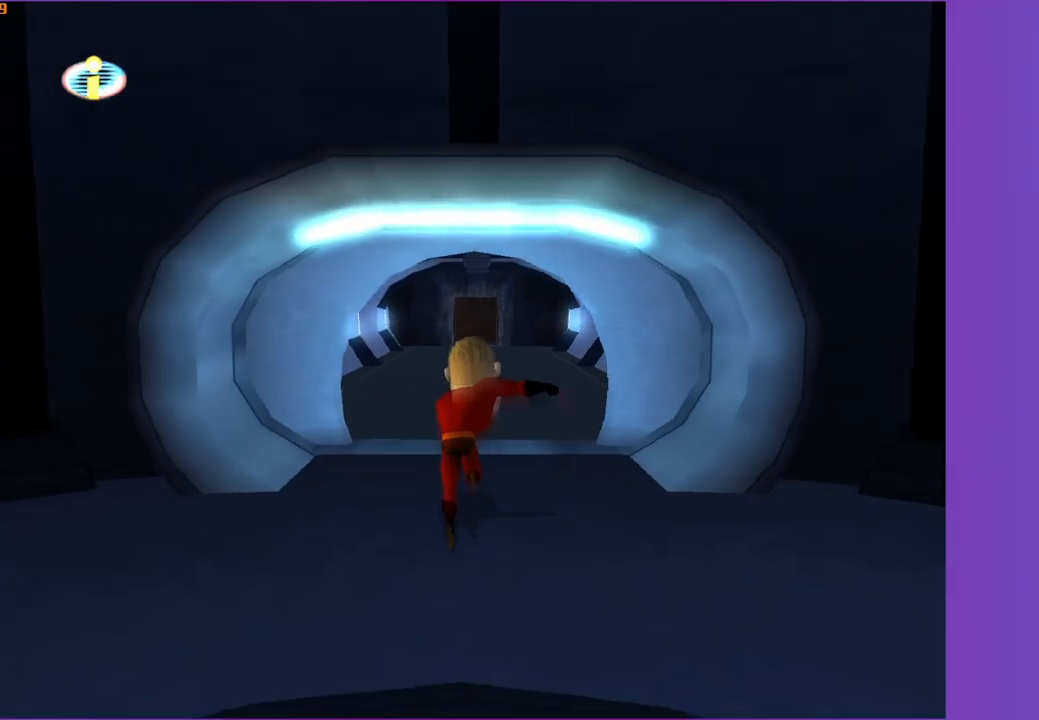
{"buttons": ["Y"], "left_stick": "up", "right_stick": "center", "events": []}
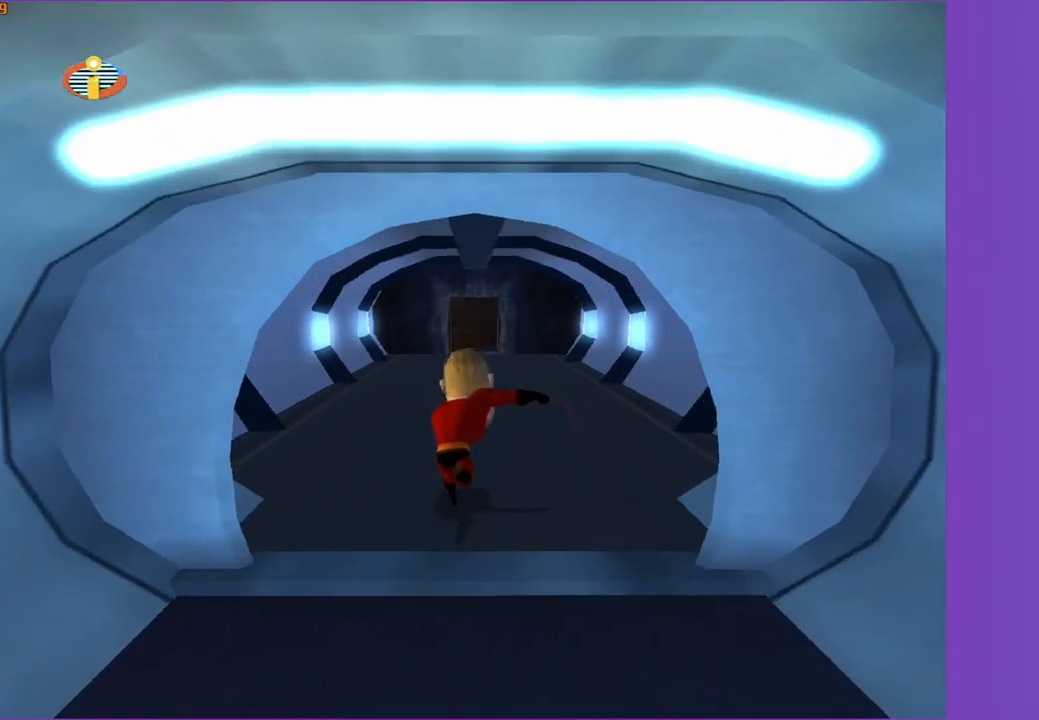
{"buttons": ["Y"], "left_stick": "up", "right_stick": "center", "events": []}
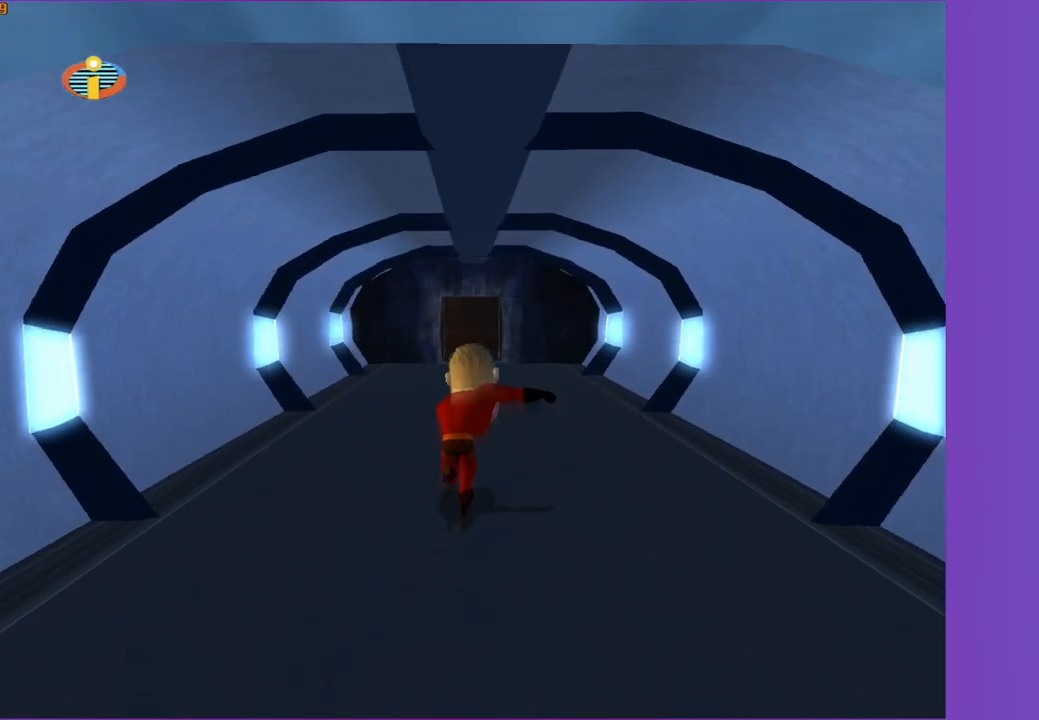
{"buttons": ["Y"], "left_stick": "up", "right_stick": "center", "events": []}
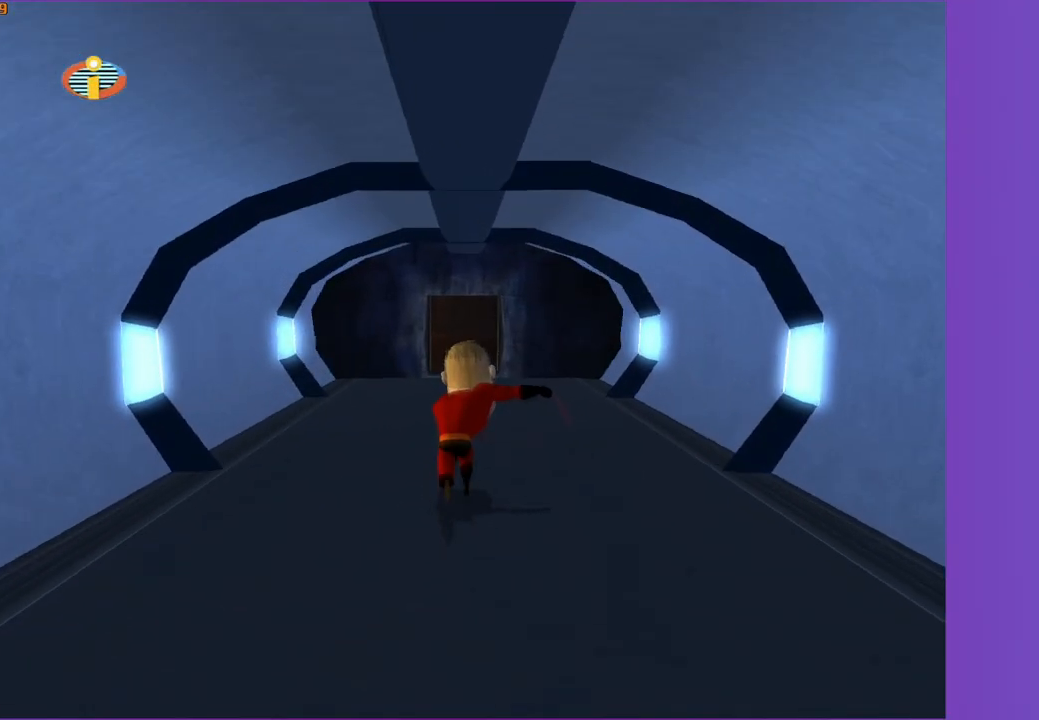
{"buttons": ["Y"], "left_stick": "up", "right_stick": "center", "events": []}
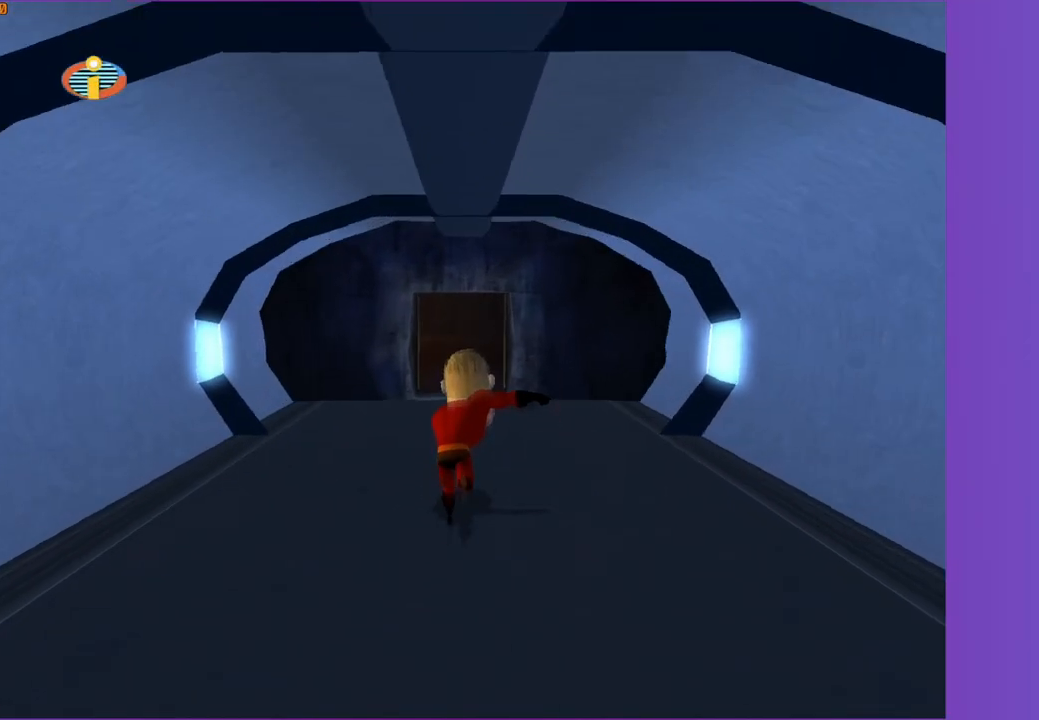
{"buttons": ["Y"], "left_stick": "up", "right_stick": "center", "events": []}
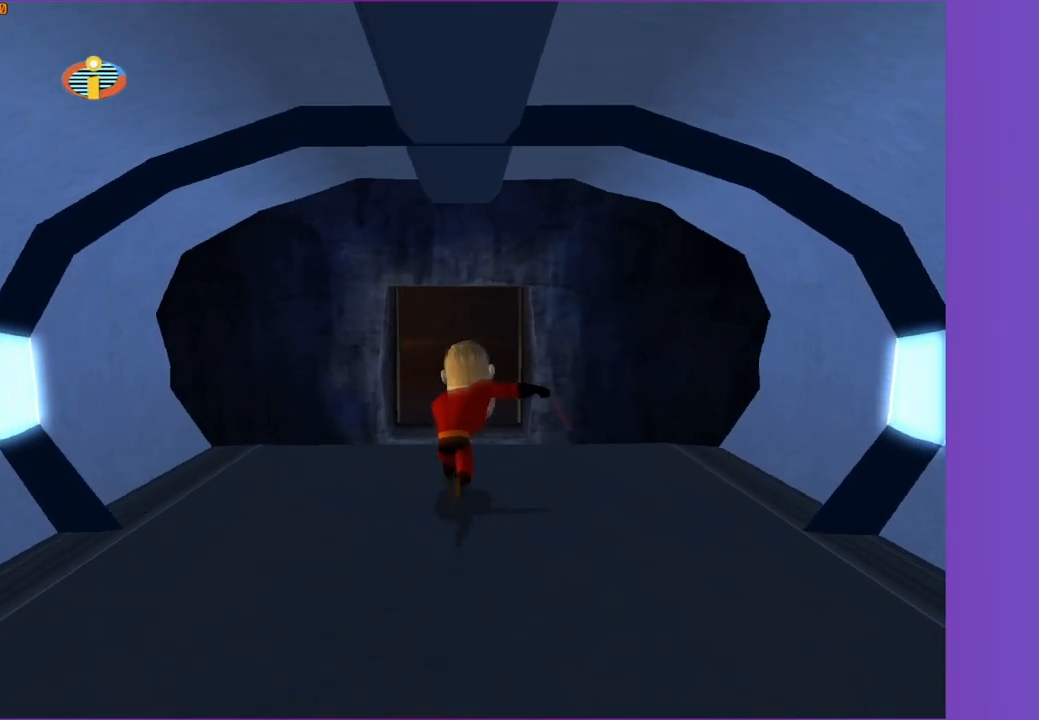
{"buttons": ["Y"], "left_stick": "up", "right_stick": "center", "events": []}
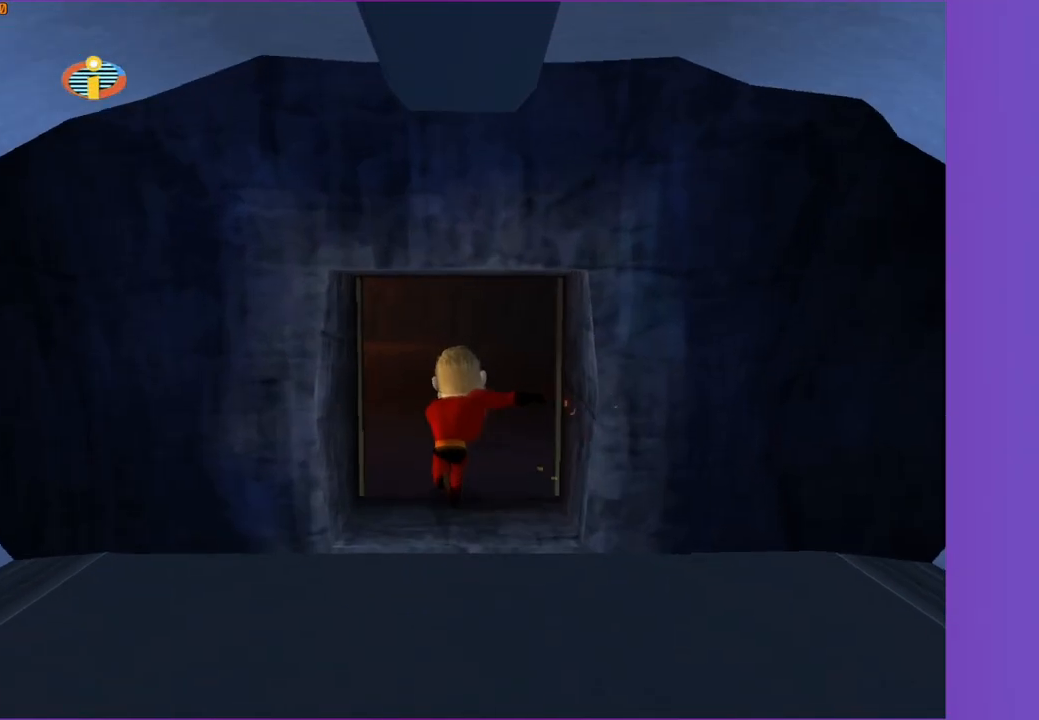
{"buttons": [], "left_stick": "center", "right_stick": "center", "events": [[300, "Y", "up"], [383, "left_stick", "center"]]}
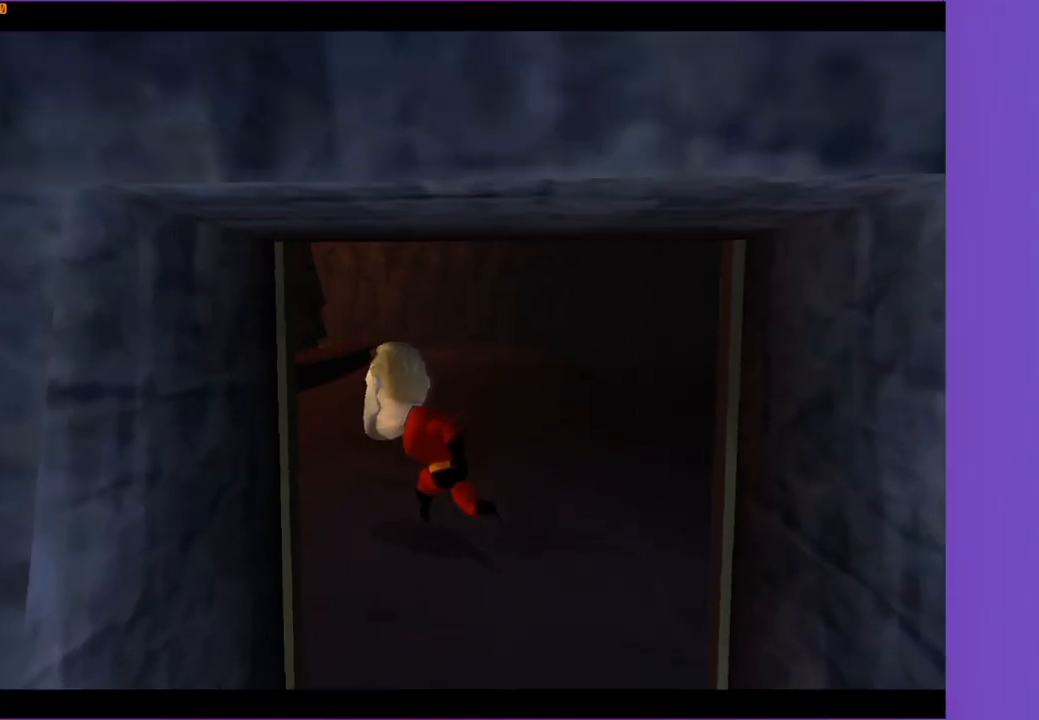
{"buttons": [], "left_stick": "center", "right_stick": "center", "events": []}
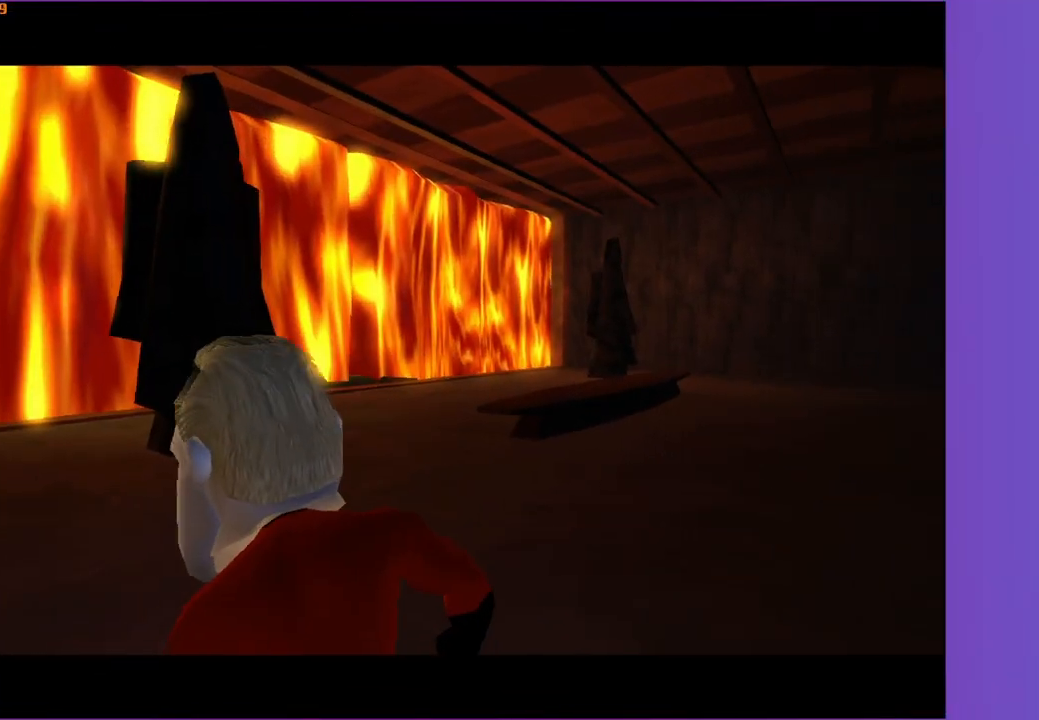
{"buttons": [], "left_stick": "center", "right_stick": "center", "events": []}
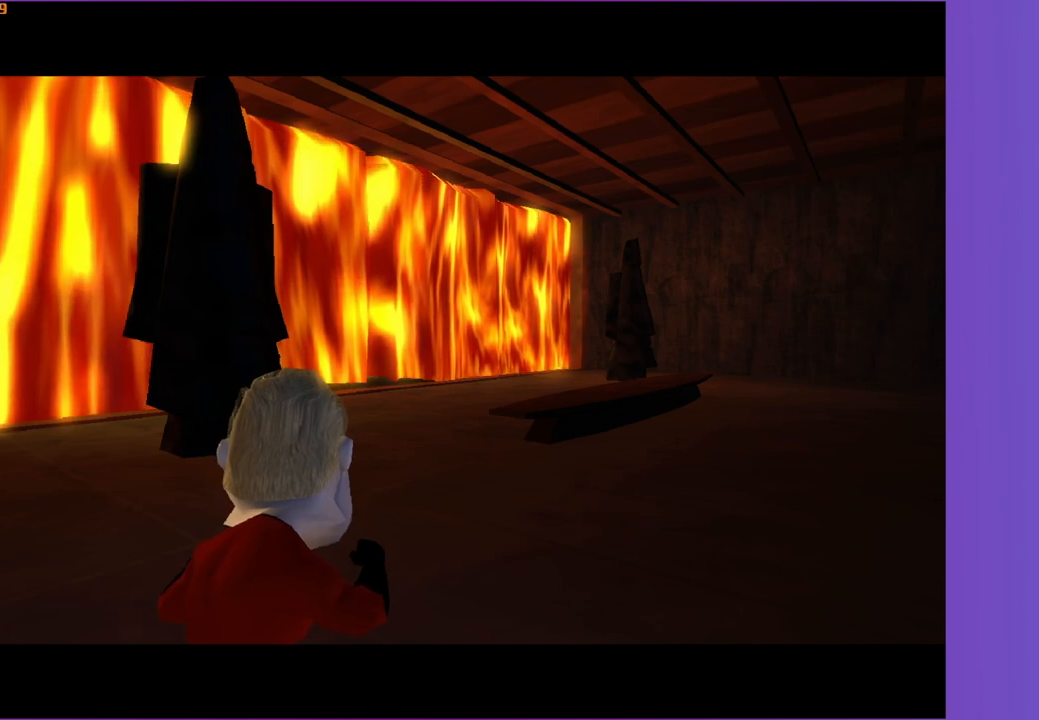
{"buttons": [], "left_stick": "center", "right_stick": "center", "events": [[83, "SELECT", "down"], [167, "SELECT", "up"]]}
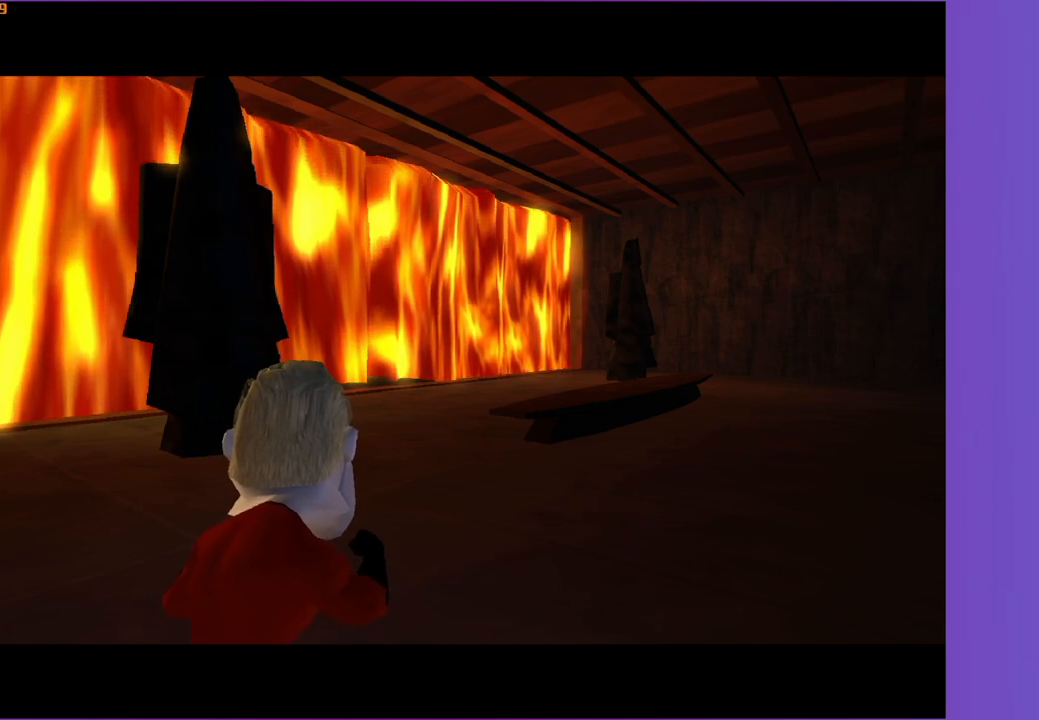
{"buttons": ["A"], "left_stick": "center", "right_stick": "center", "events": [[450, "A", "down"]]}
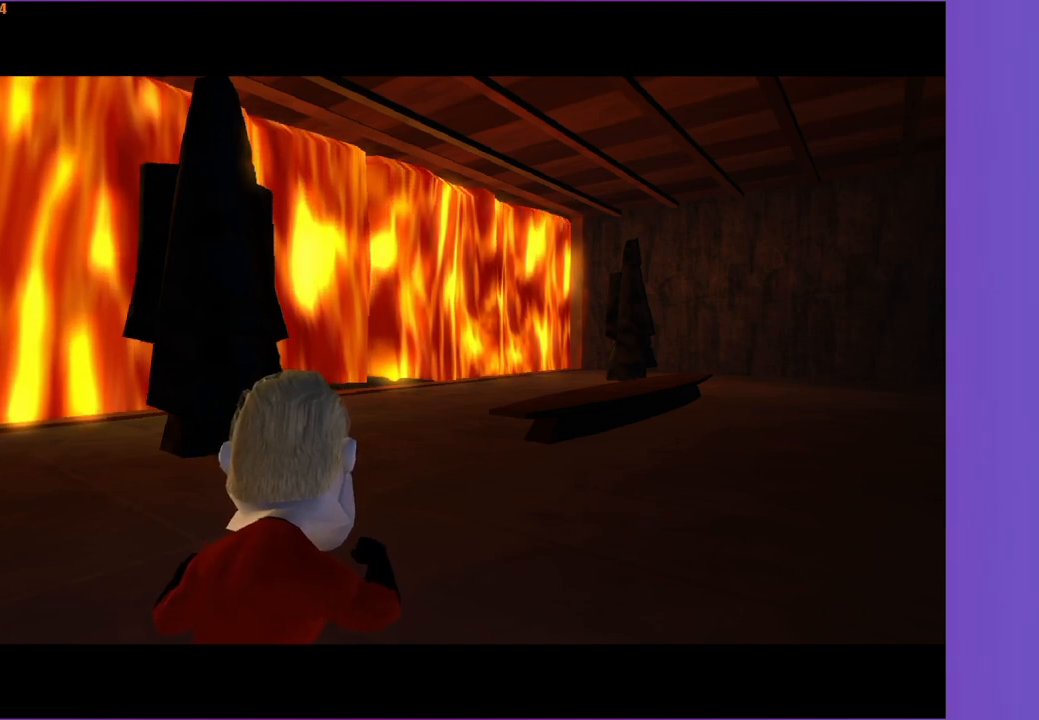
{"buttons": ["A"], "left_stick": "center", "right_stick": "center", "events": [[117, "A", "up"], [250, "A", "down"], [400, "A", "up"], [500, "A", "down"]]}
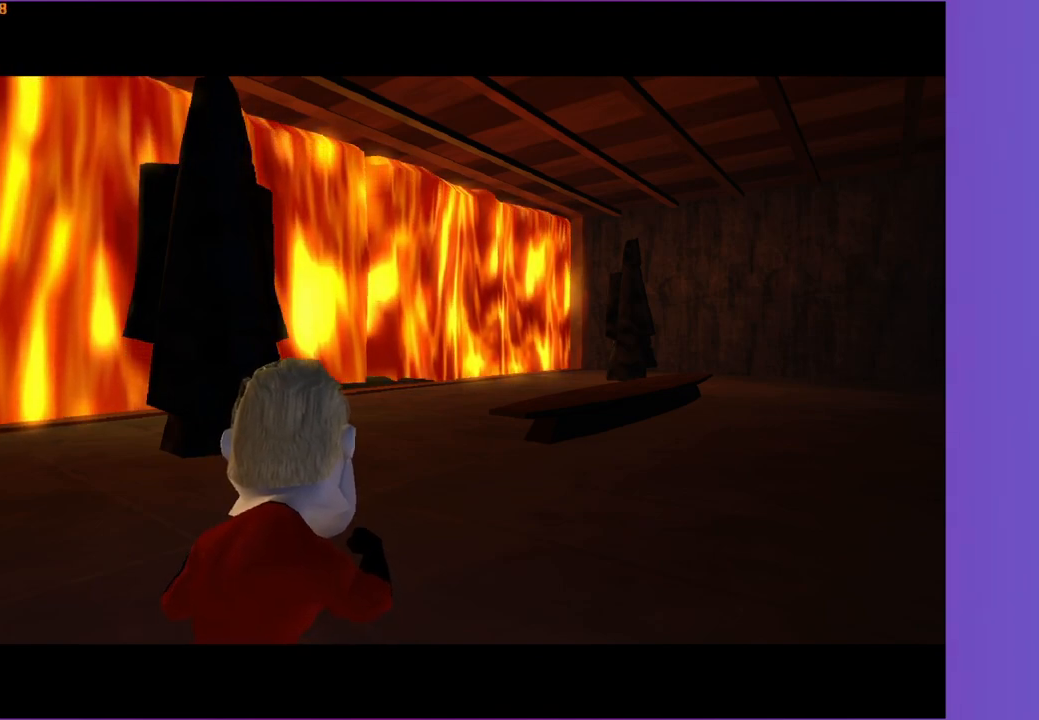
{"buttons": ["A"], "left_stick": "center", "right_stick": "center", "events": [[117, "A", "up"], [217, "A", "down"], [333, "A", "up"], [450, "A", "down"]]}
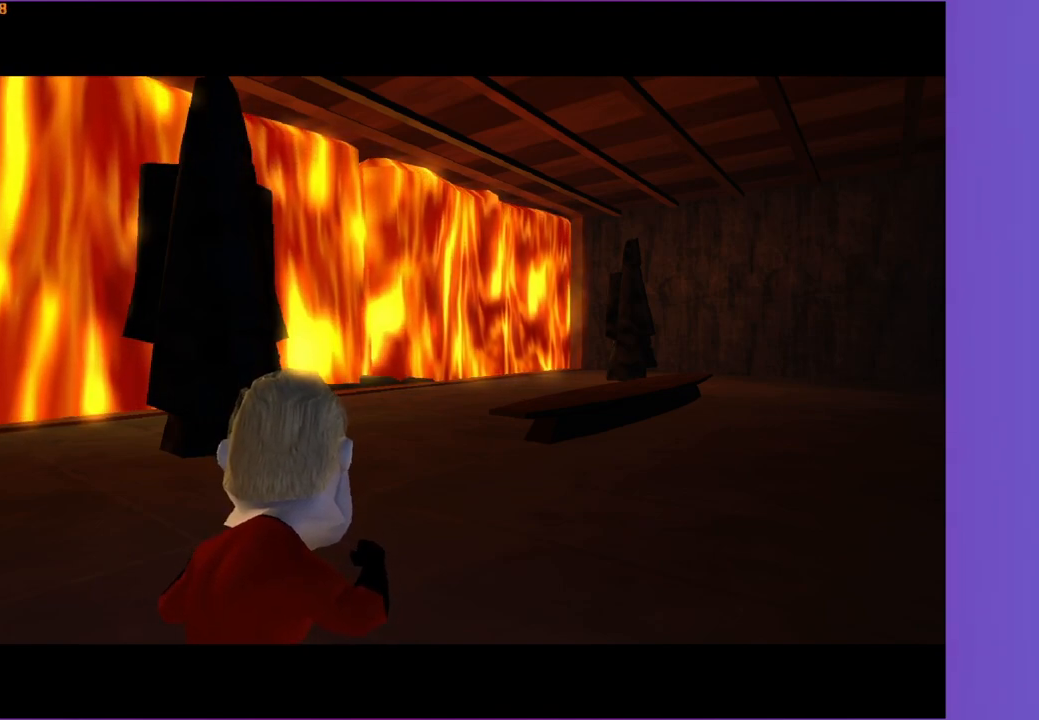
{"buttons": ["A"], "left_stick": "center", "right_stick": "center", "events": [[67, "A", "up"], [183, "A", "down"], [283, "A", "up"], [400, "A", "down"]]}
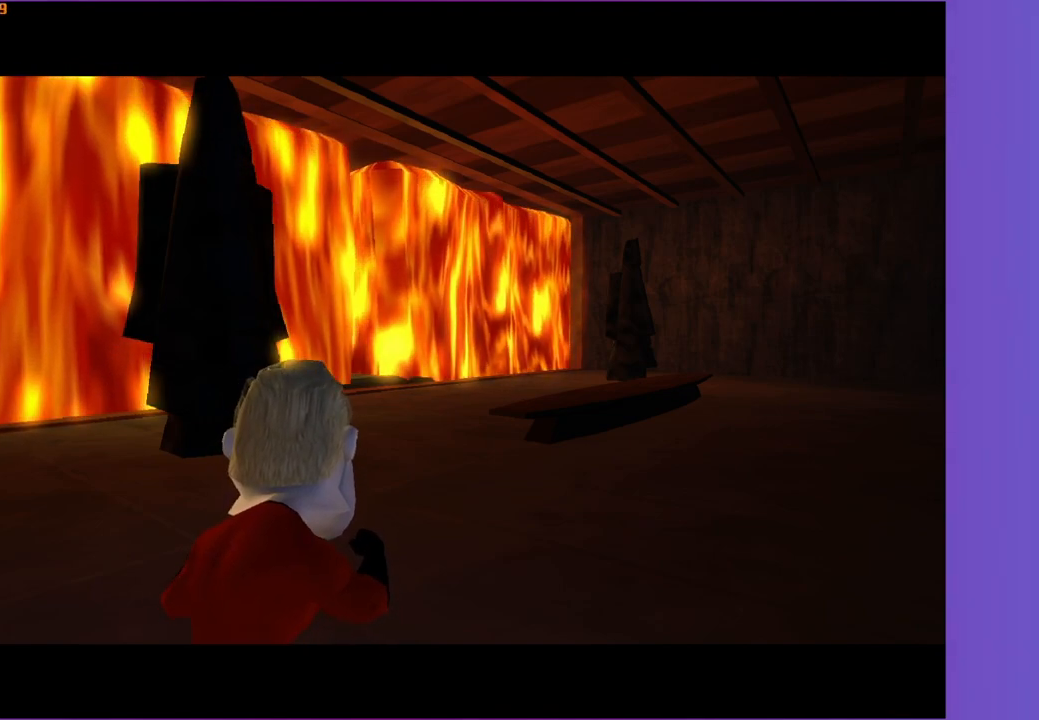
{"buttons": [], "left_stick": "center", "right_stick": "center", "events": [[17, "A", "up"], [100, "A", "down"], [233, "A", "up"], [317, "A", "down"], [417, "A", "up"]]}
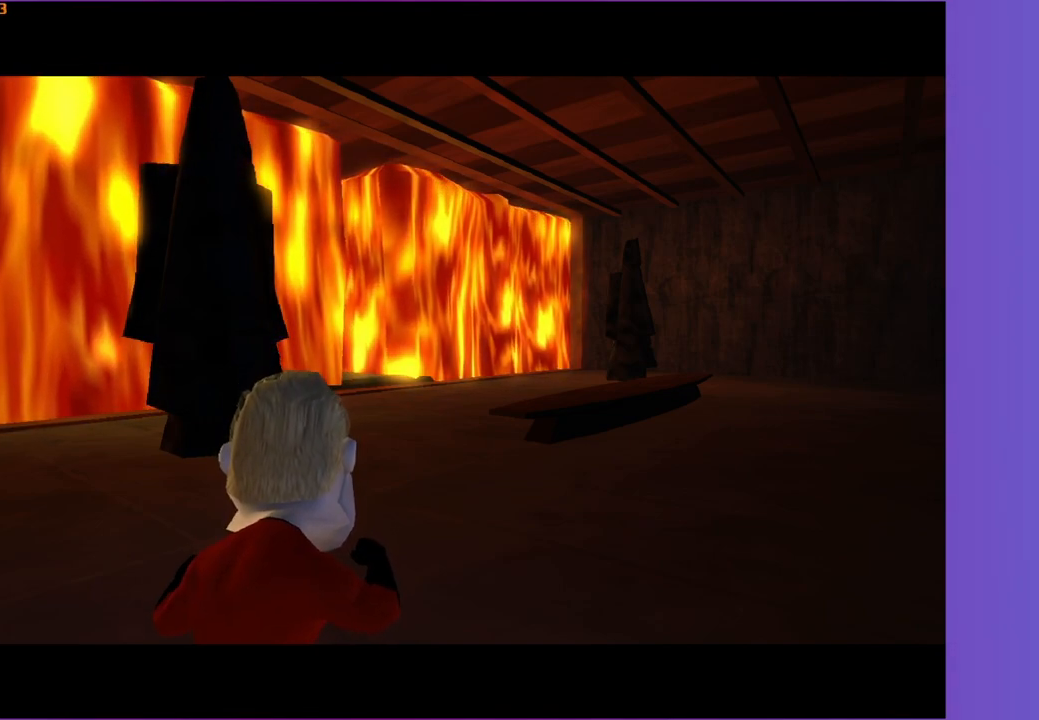
{"buttons": ["A"], "left_stick": "center", "right_stick": "center", "events": [[17, "A", "down"], [133, "A", "up"], [217, "A", "down"], [317, "A", "up"], [417, "A", "down"]]}
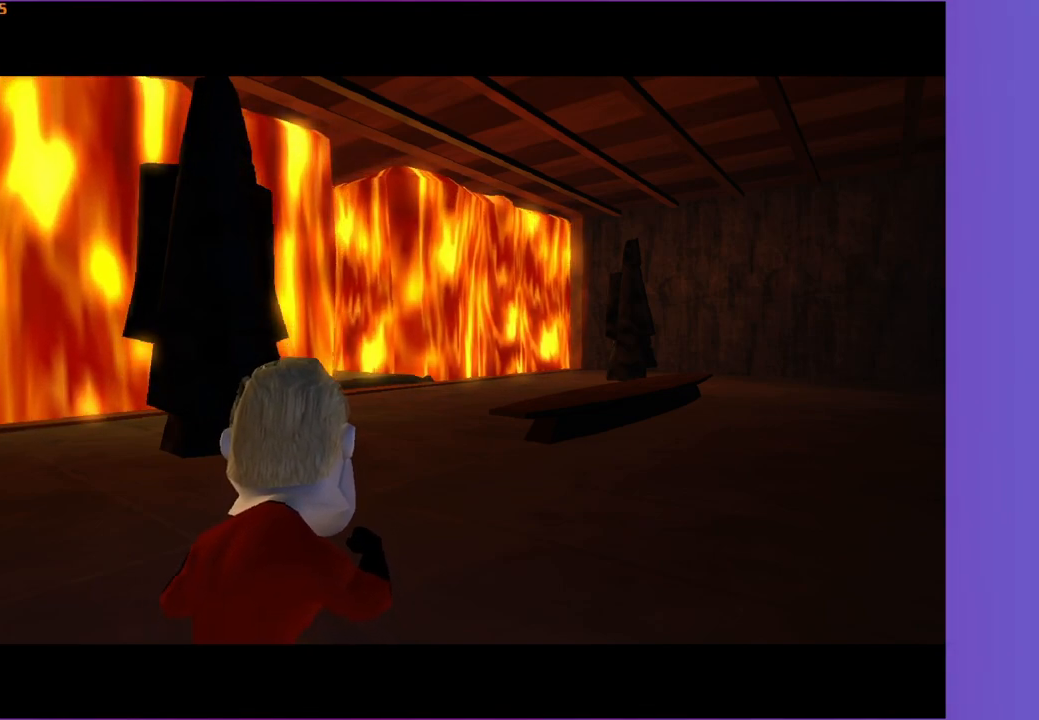
{"buttons": ["A"], "left_stick": "center", "right_stick": "center", "events": [[17, "A", "up"], [100, "A", "down"], [200, "A", "up"], [300, "A", "down"], [383, "A", "up"], [500, "A", "down"]]}
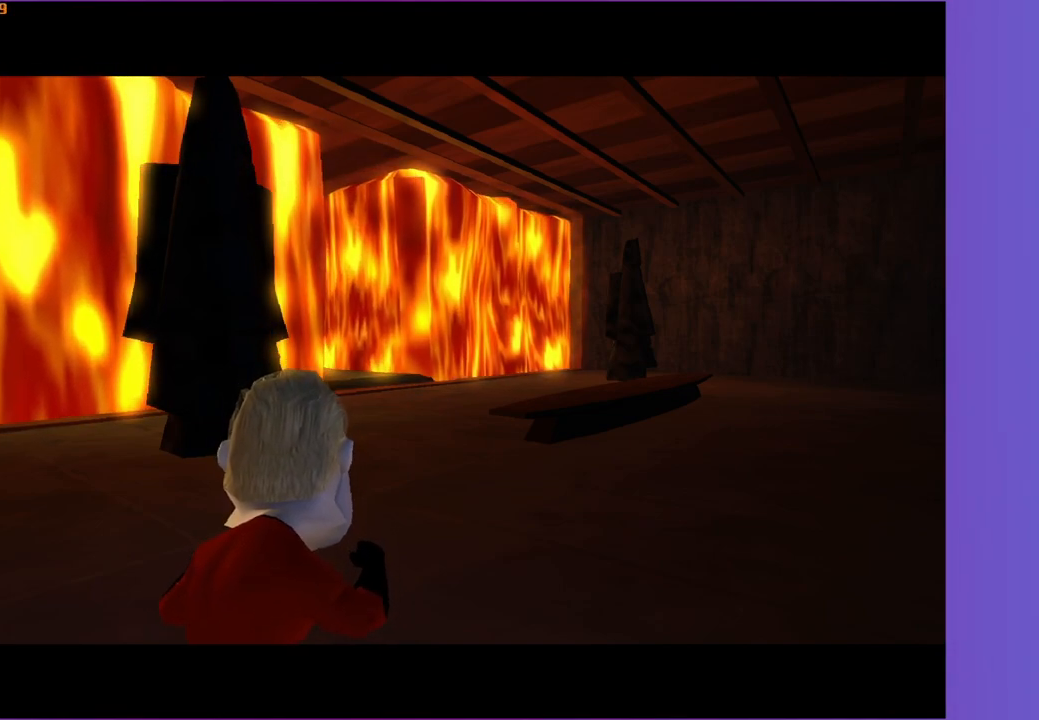
{"buttons": ["A"], "left_stick": "center", "right_stick": "center", "events": [[117, "A", "up"], [250, "A", "down"], [383, "A", "up"], [467, "A", "down"]]}
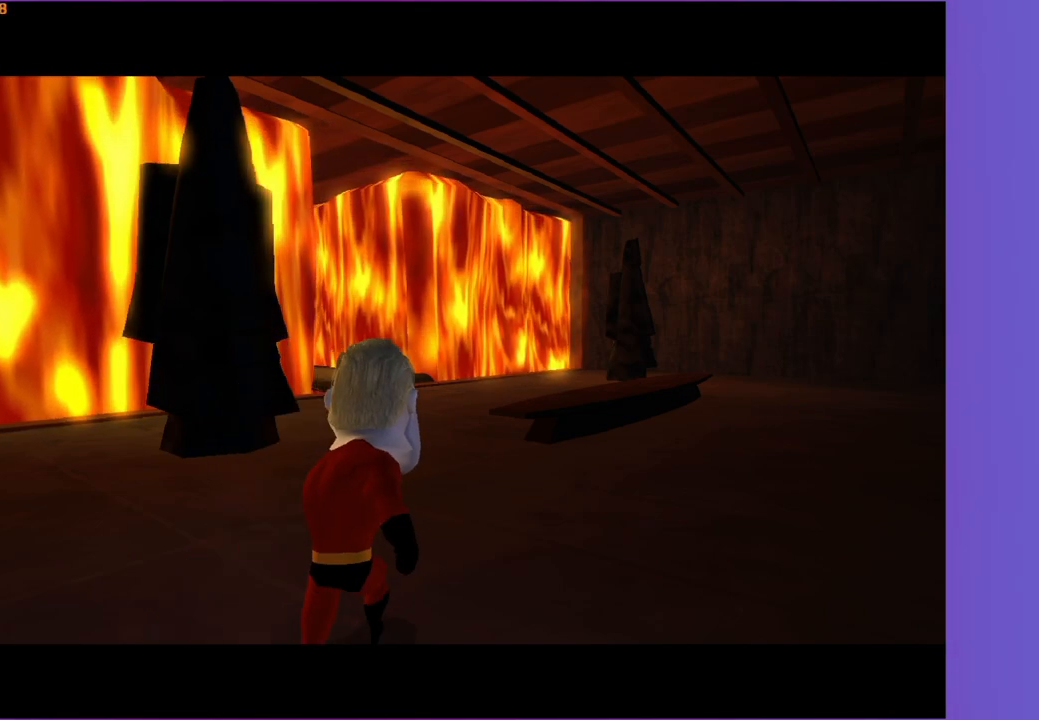
{"buttons": ["A"], "left_stick": "center", "right_stick": "center", "events": [[100, "A", "up"], [417, "A", "down"]]}
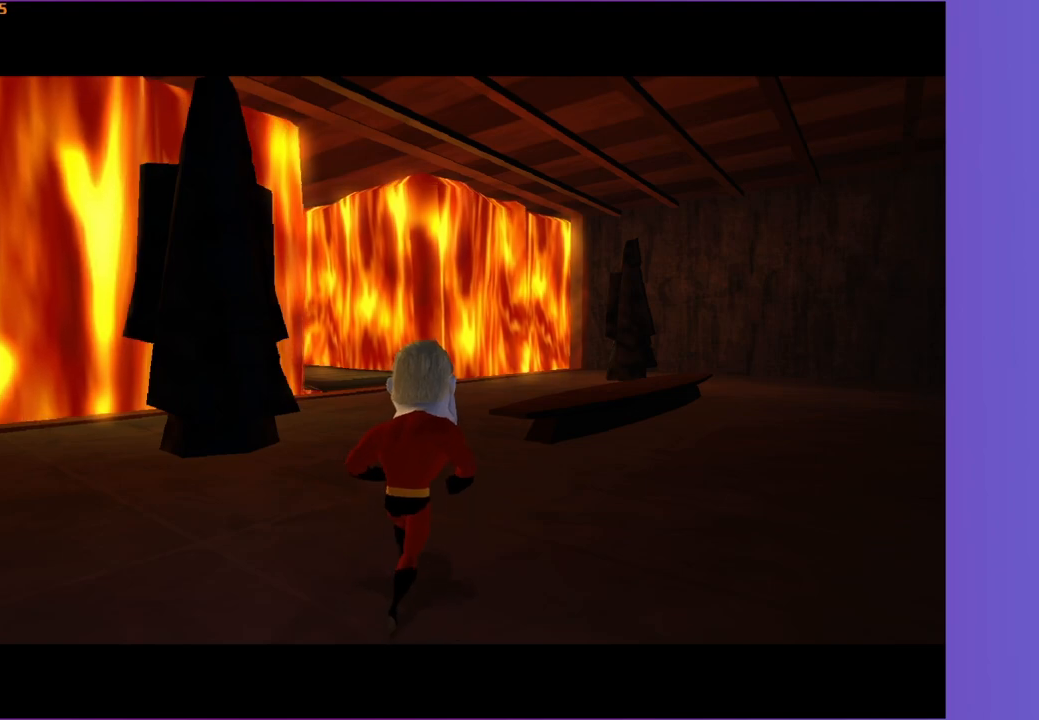
{"buttons": [], "left_stick": "center", "right_stick": "center", "events": [[67, "A", "up"], [233, "A", "down"], [300, "A", "up"], [333, "A", "down"], [467, "A", "up"]]}
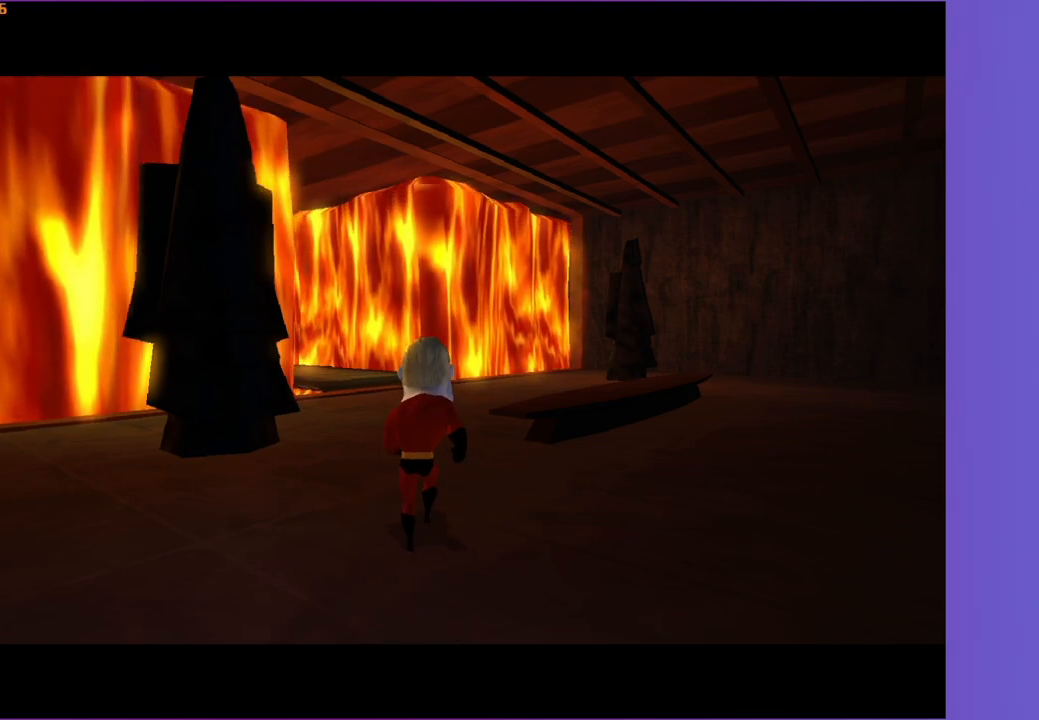
{"buttons": [], "left_stick": "center", "right_stick": "center", "events": [[67, "A", "down"], [167, "A", "up"], [300, "A", "down"], [400, "A", "up"]]}
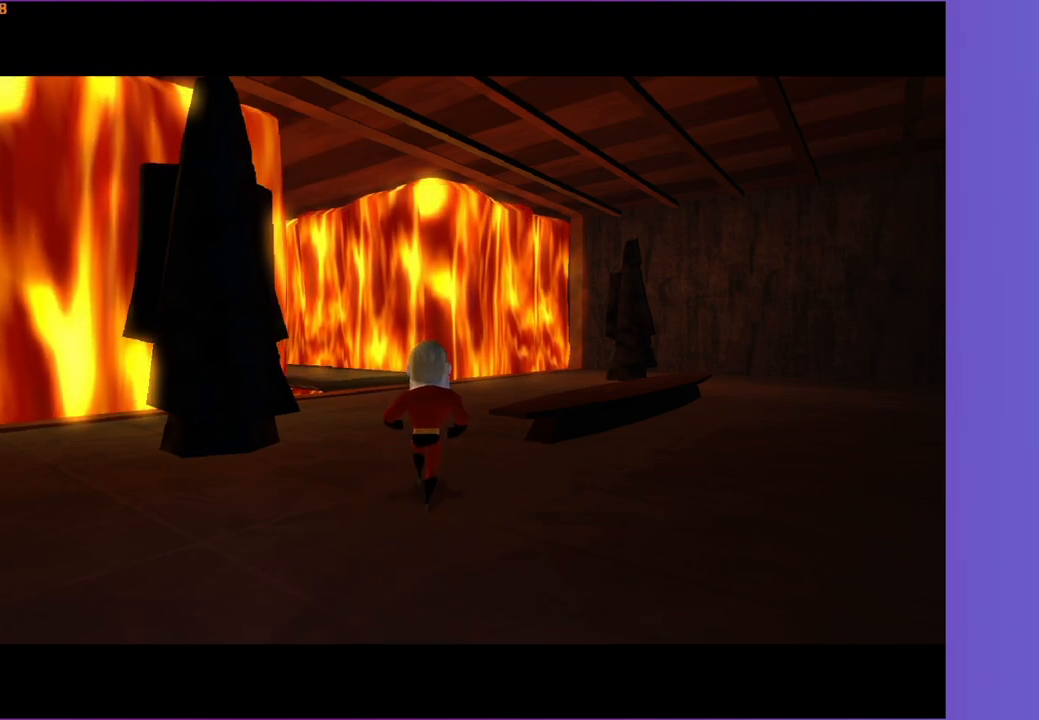
{"buttons": ["A"], "left_stick": "center", "right_stick": "center", "events": [[50, "A", "down"], [150, "A", "up"], [283, "A", "down"], [400, "A", "up"], [483, "A", "down"]]}